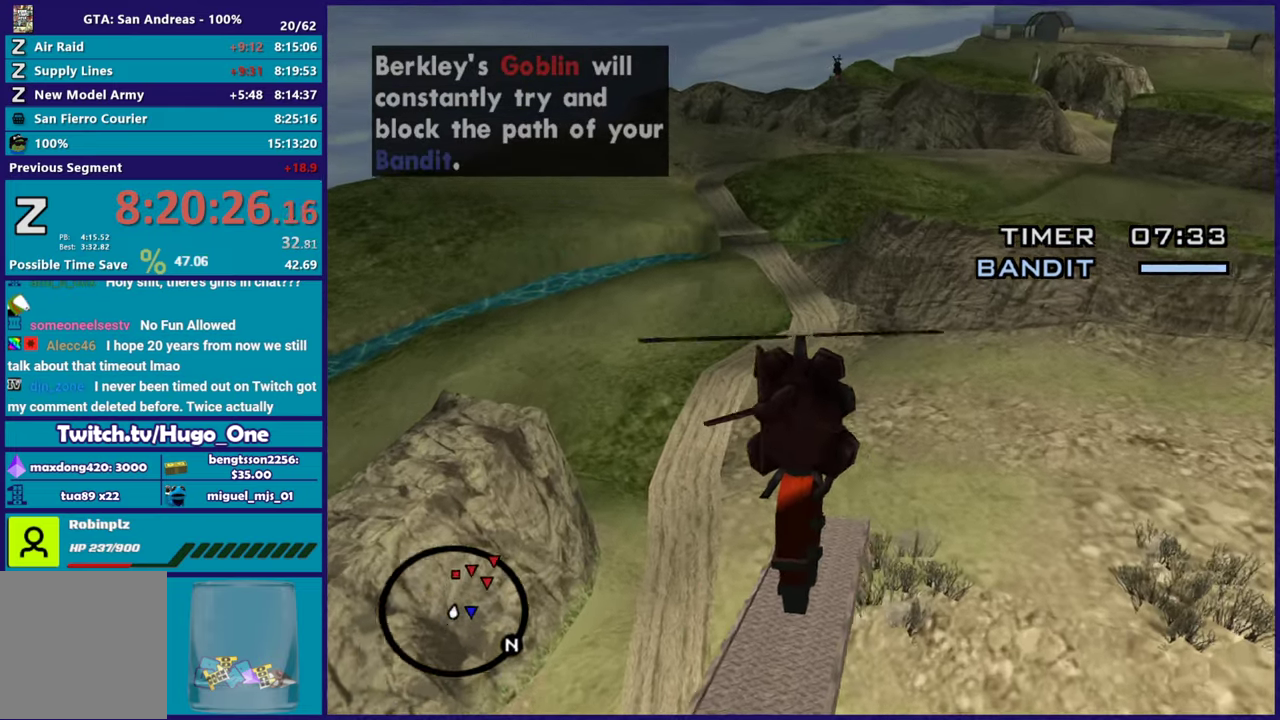
Gameplay with a controller (Xbox layout); each line is a JSON object with the inputs held at the frame after it. "events" lists button and stick changes between this image and that frame as [ms after this image, input, new state], when the widget could be followed in between.
{"buttons": [], "left_stick": "up", "right_stick": "center", "events": [[167, "L2", "down"], [434, "L2", "up"]]}
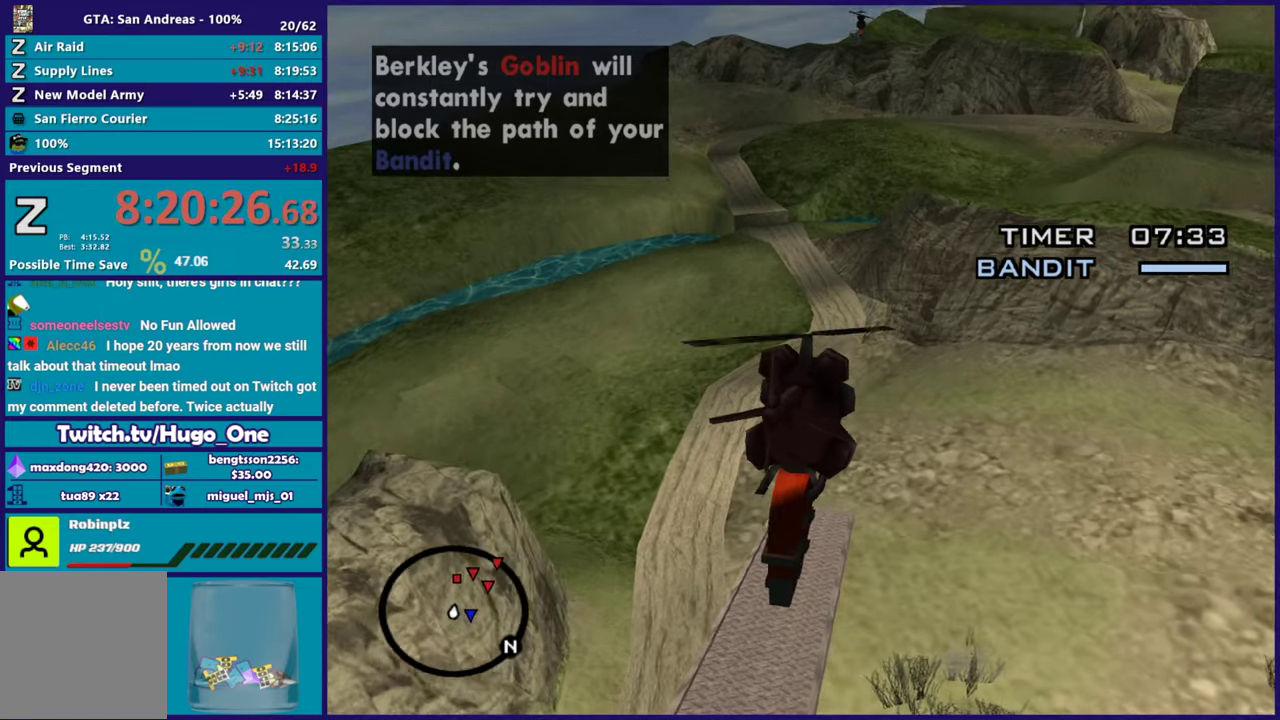
{"buttons": ["R2"], "left_stick": "up-left", "right_stick": "center", "events": [[50, "R2", "down"], [333, "left_stick", "up-left"]]}
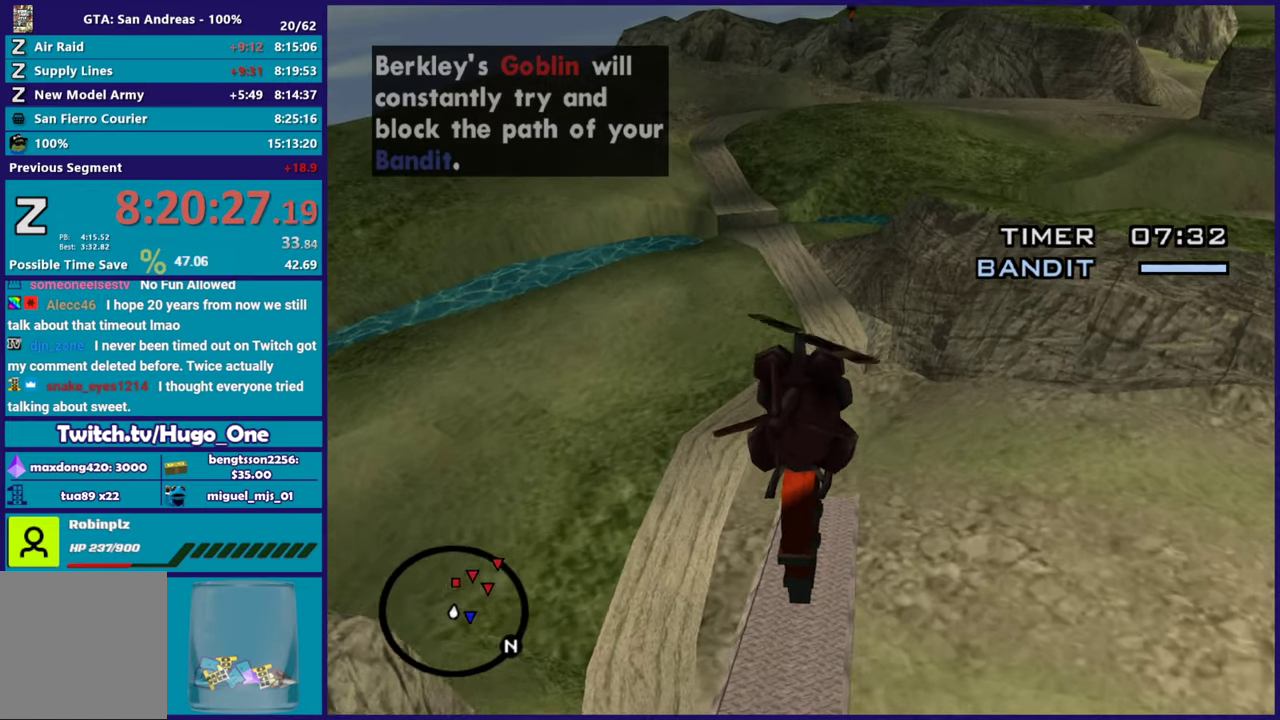
{"buttons": ["R2"], "left_stick": "up", "right_stick": "center", "events": [[134, "left_stick", "up"], [167, "R2", "up"], [200, "L2", "down"], [434, "L2", "up"], [467, "R2", "down"]]}
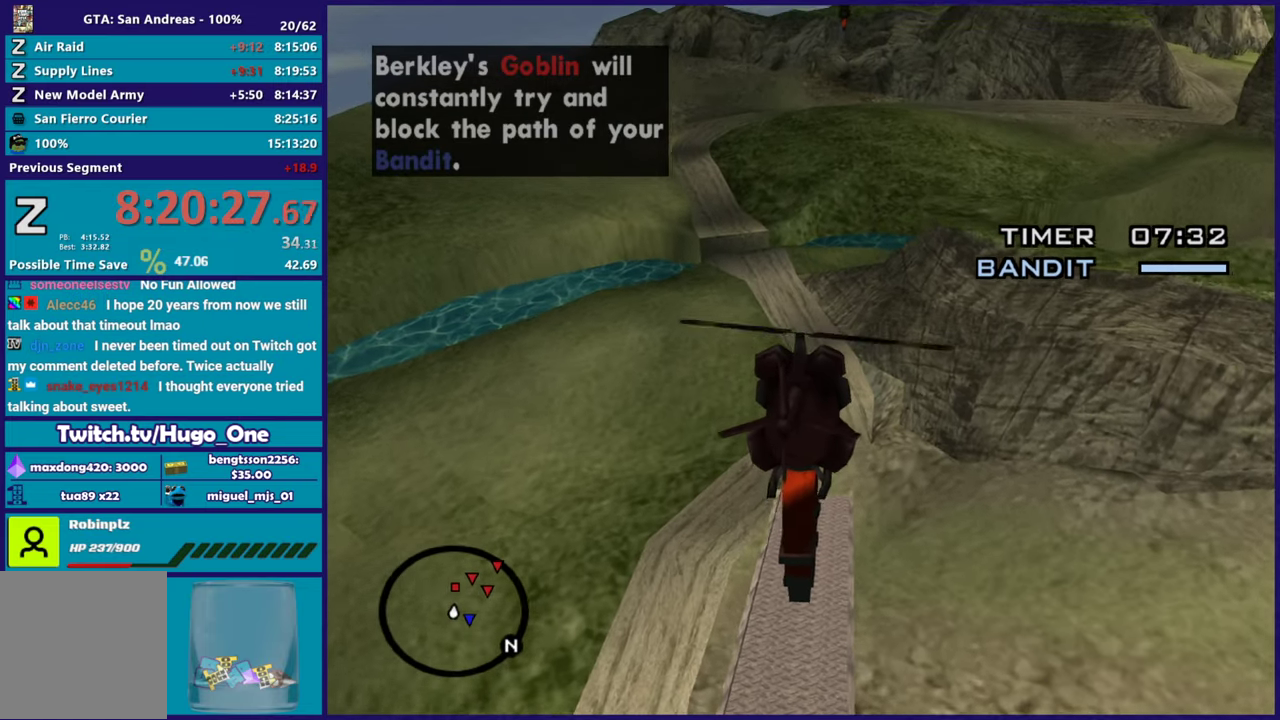
{"buttons": ["R2"], "left_stick": "up-left", "right_stick": "center", "events": [[116, "left_stick", "up-left"], [233, "R2", "up"], [450, "R2", "down"]]}
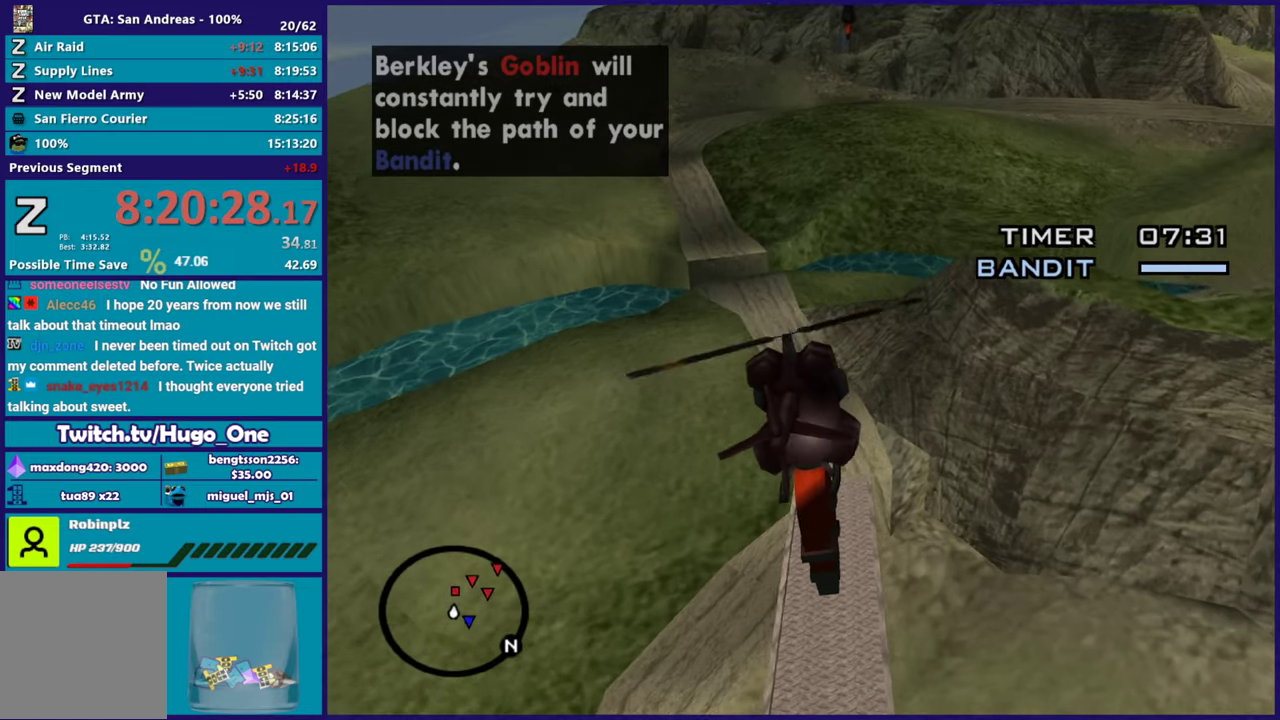
{"buttons": ["L2"], "left_stick": "down", "right_stick": "center", "events": [[100, "left_stick", "up"], [217, "R2", "up"], [217, "left_stick", "up-left"], [350, "L2", "down"], [350, "left_stick", "left"], [467, "left_stick", "down"]]}
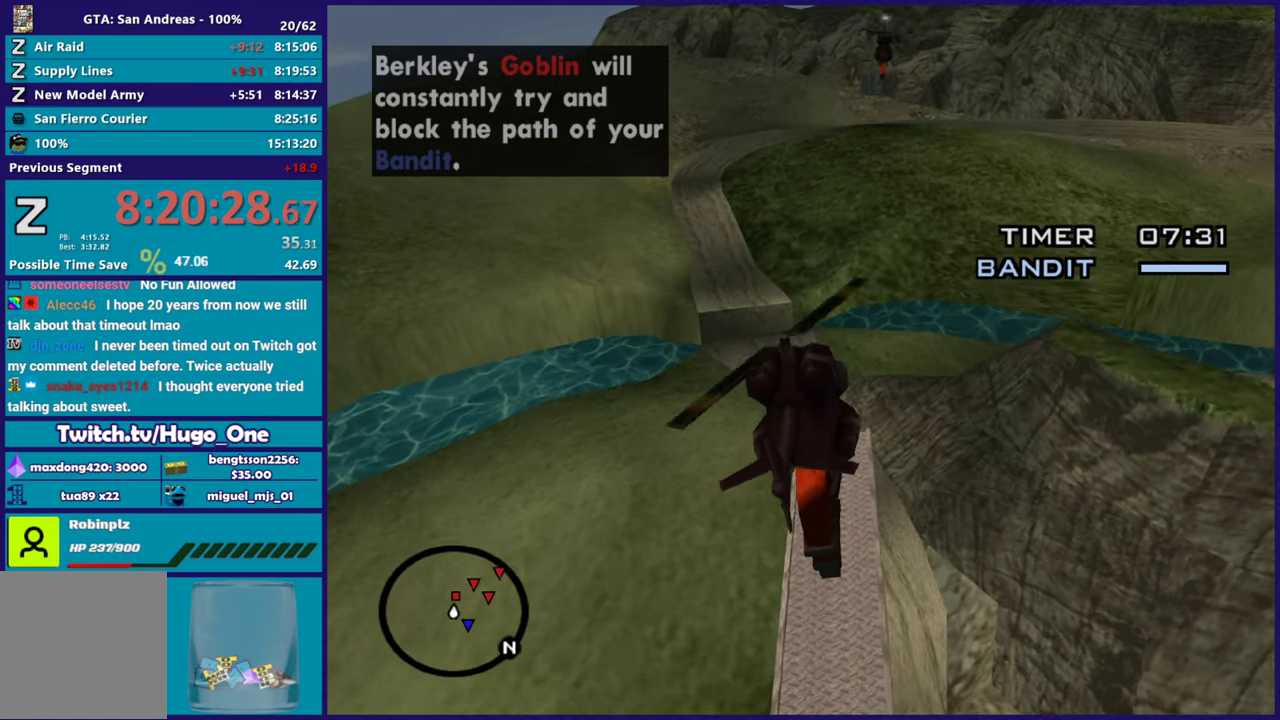
{"buttons": ["L2"], "left_stick": "center", "right_stick": "center", "events": [[150, "left_stick", "center"]]}
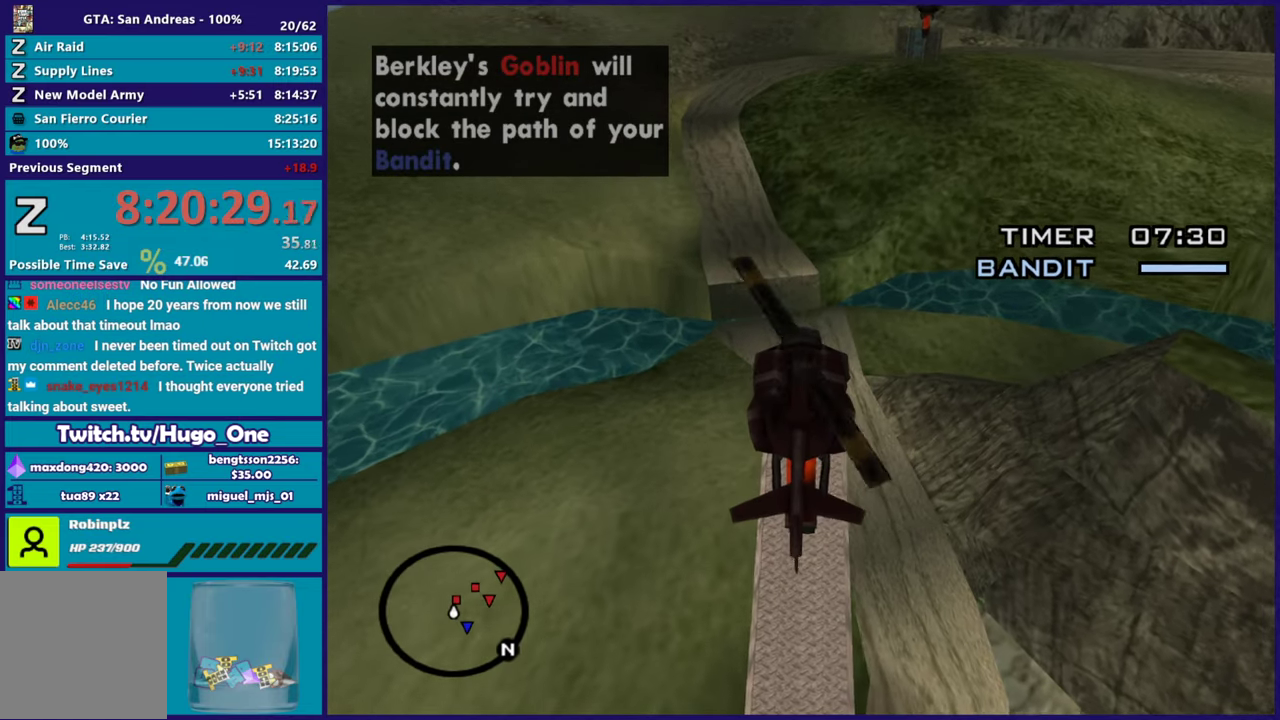
{"buttons": ["R2"], "left_stick": "center", "right_stick": "center", "events": [[67, "left_stick", "up-left"], [184, "left_stick", "up"], [234, "left_stick", "center"], [267, "L2", "up"], [417, "R2", "down"]]}
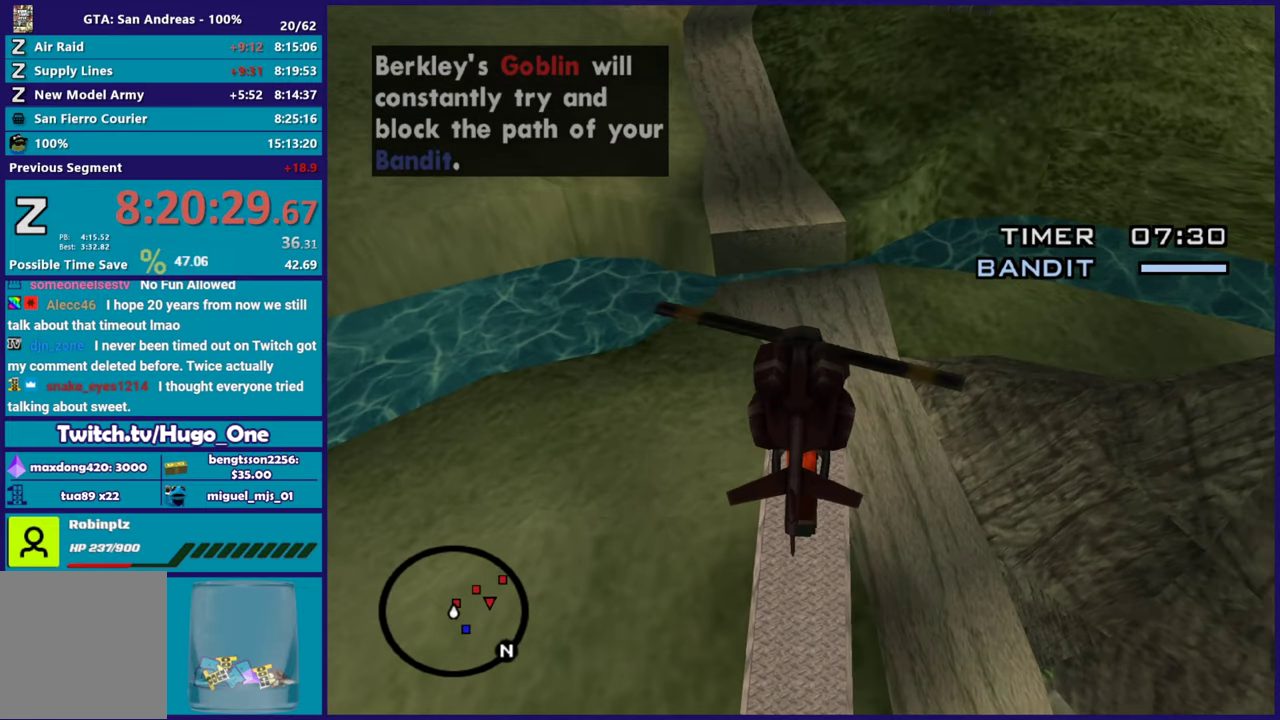
{"buttons": [], "left_stick": "center", "right_stick": "center", "events": [[150, "left_stick", "up"], [334, "R2", "up"], [400, "left_stick", "up-right"], [467, "left_stick", "center"]]}
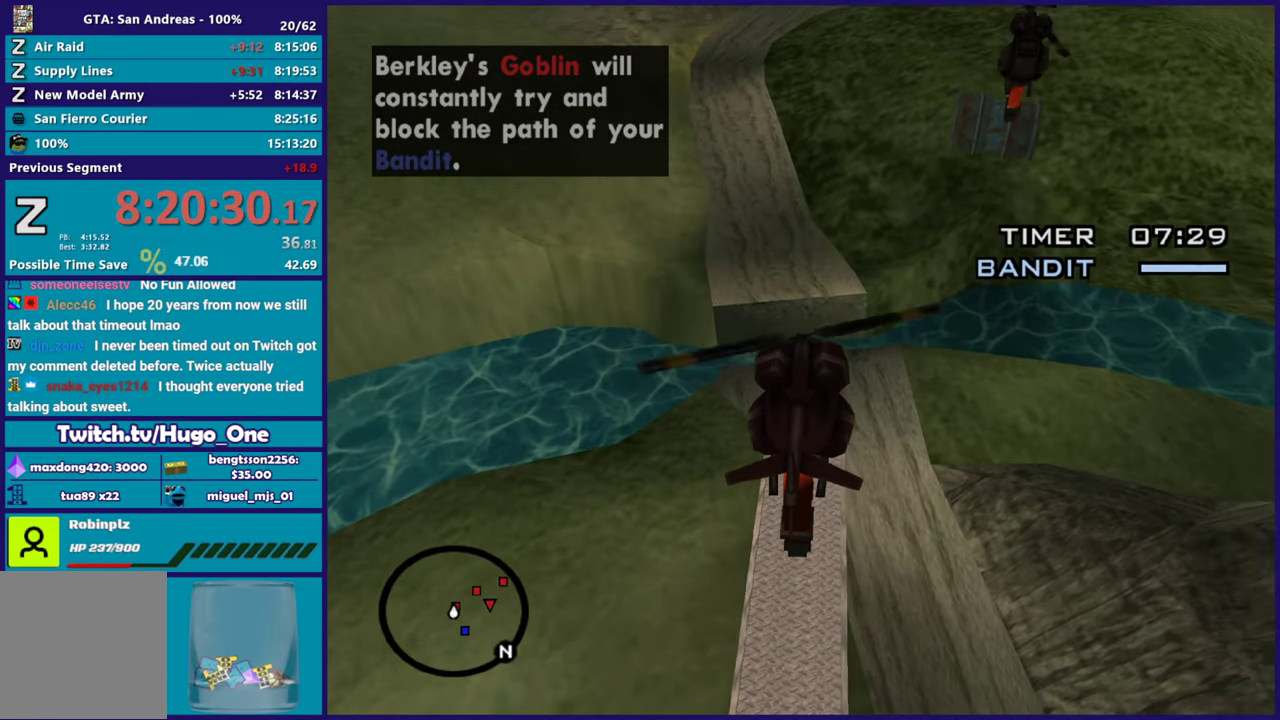
{"buttons": ["L2"], "left_stick": "down-left", "right_stick": "center", "events": [[67, "left_stick", "down-left"], [134, "L2", "down"], [234, "left_stick", "center"], [334, "L2", "up"], [384, "left_stick", "down-left"], [418, "L2", "down"]]}
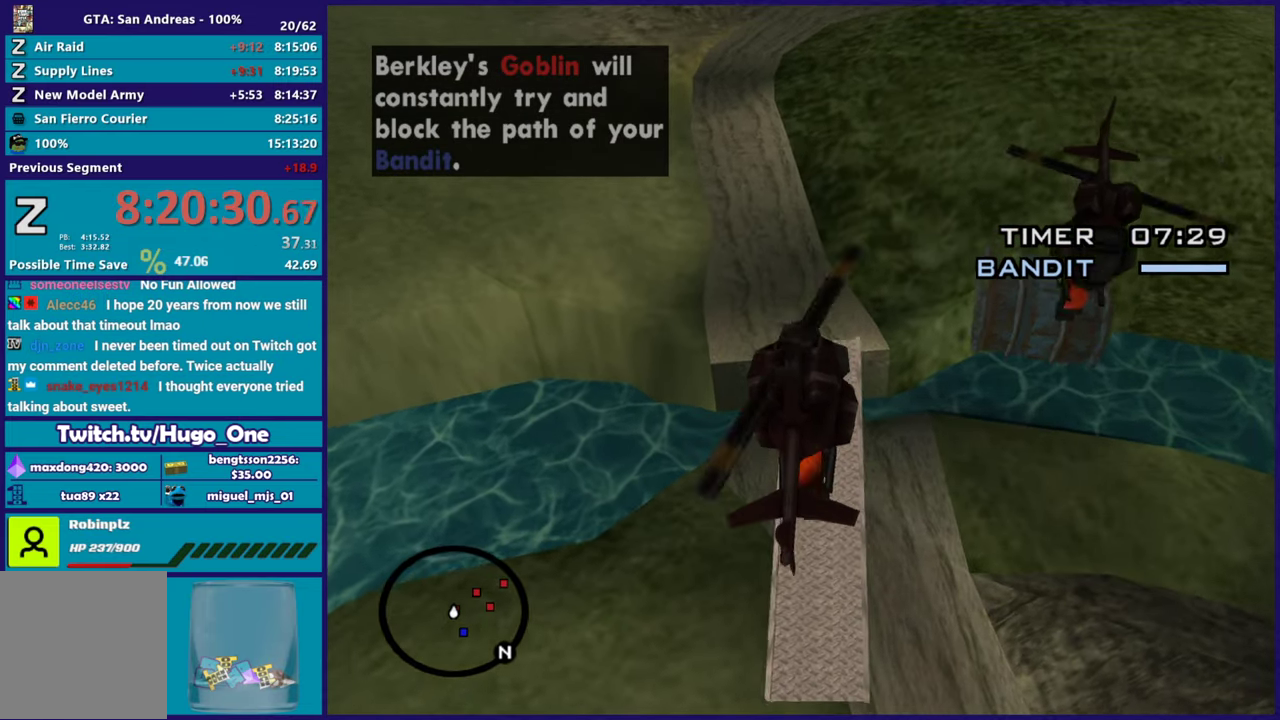
{"buttons": ["L2"], "left_stick": "center", "right_stick": "center", "events": [[17, "left_stick", "down"], [83, "L2", "up"], [150, "left_stick", "center"], [300, "left_stick", "down"], [417, "L2", "down"], [450, "left_stick", "center"]]}
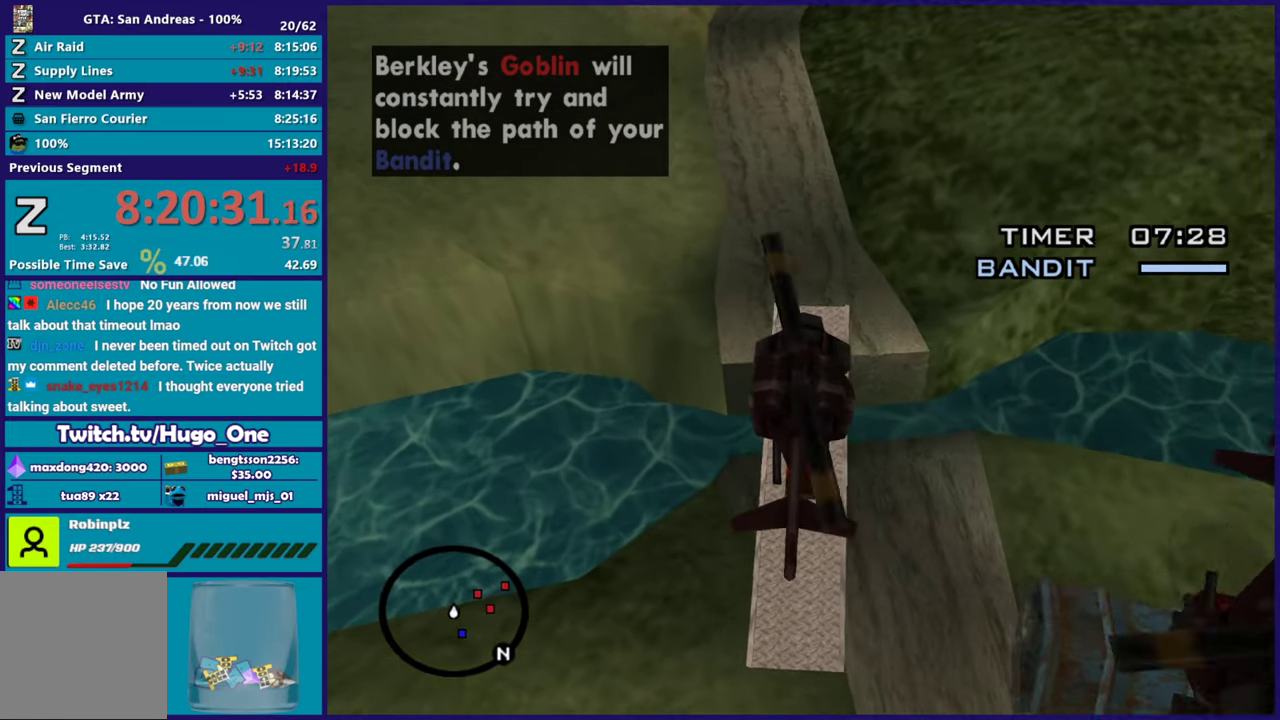
{"buttons": ["R2"], "left_stick": "up", "right_stick": "center", "events": [[17, "L2", "up"], [251, "R2", "down"], [484, "left_stick", "up"]]}
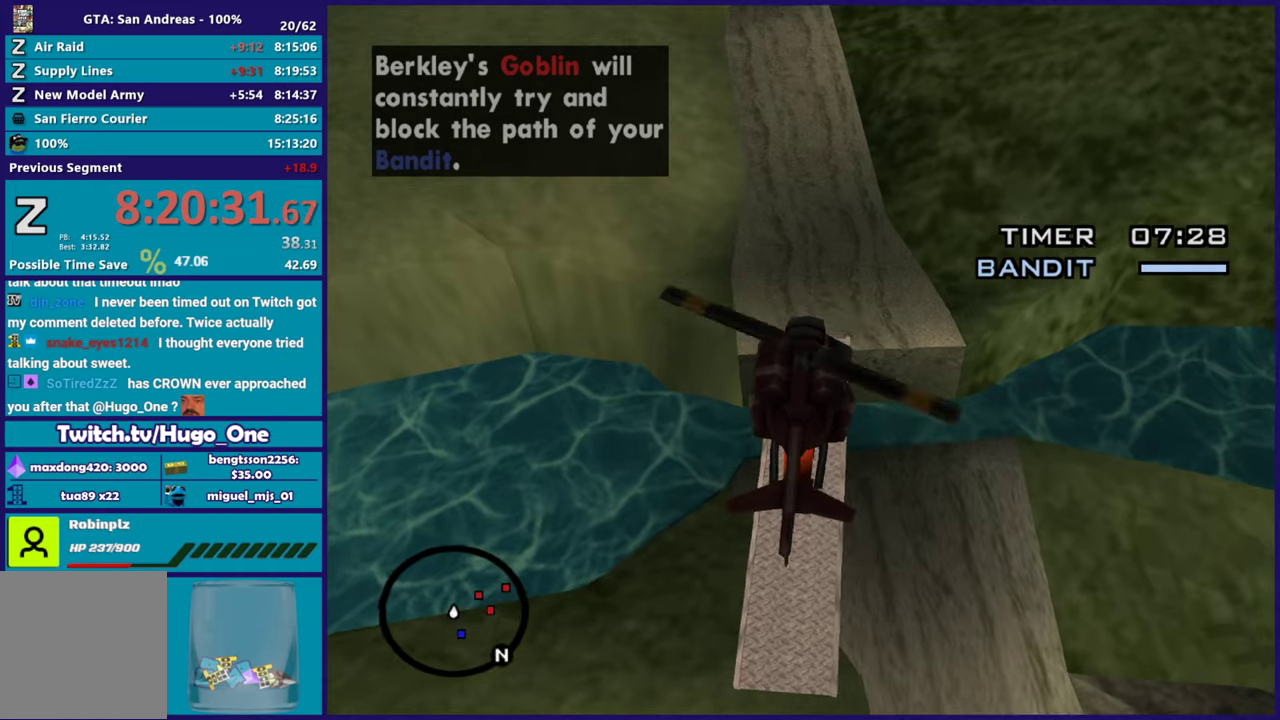
{"buttons": [], "left_stick": "up", "right_stick": "center", "events": [[183, "left_stick", "up-right"], [250, "left_stick", "right"], [284, "R2", "up"], [417, "left_stick", "up-right"], [467, "left_stick", "up"]]}
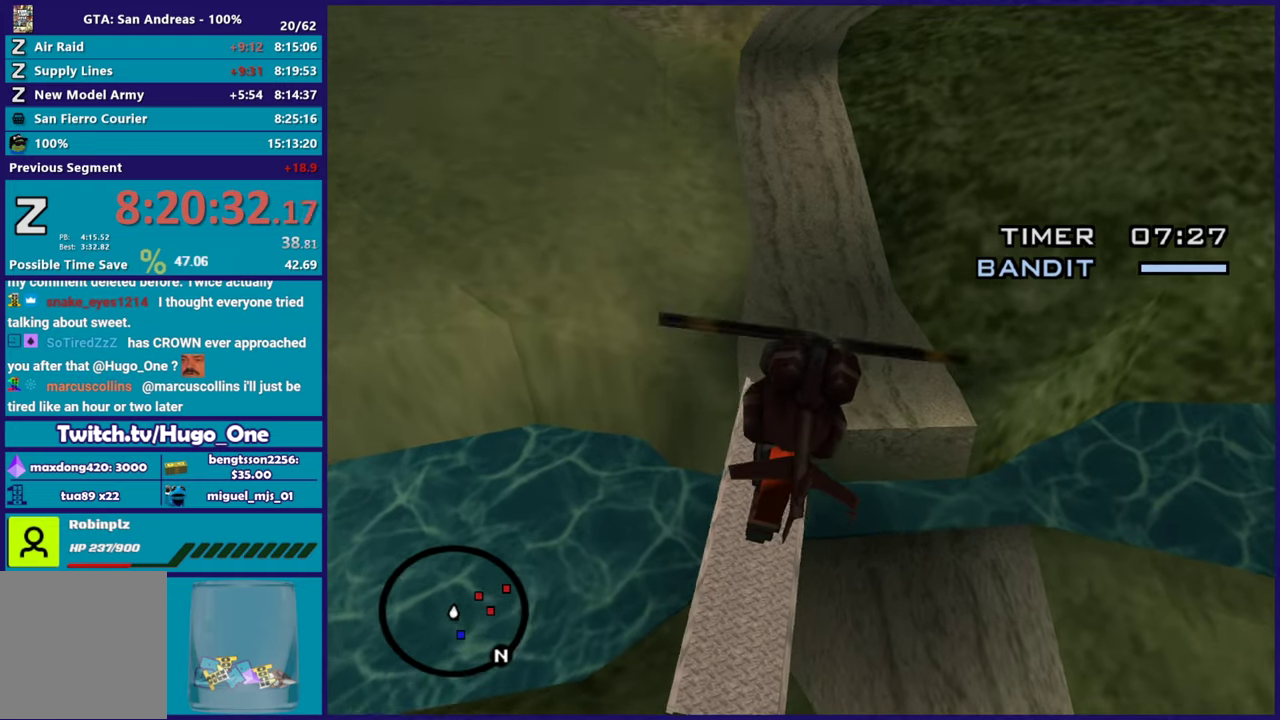
{"buttons": ["L2"], "left_stick": "down", "right_stick": "center", "events": [[17, "L2", "down"], [284, "left_stick", "center"], [468, "left_stick", "down"]]}
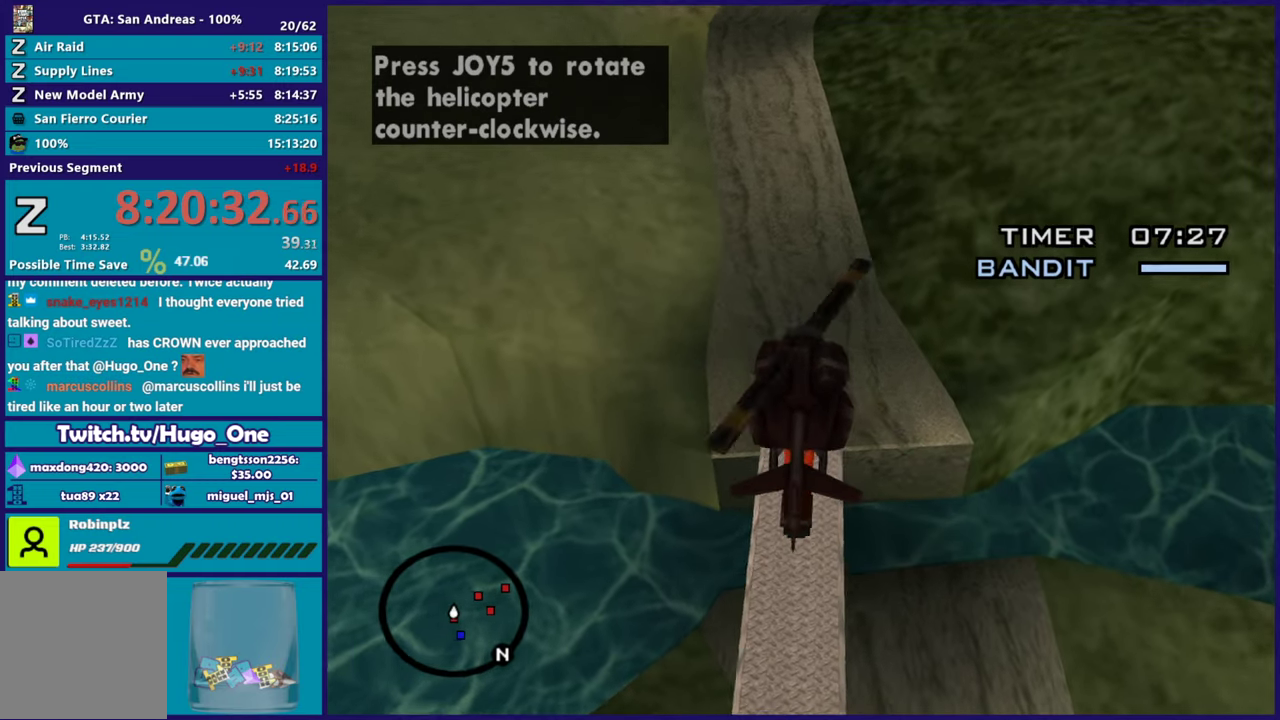
{"buttons": ["X"], "left_stick": "center", "right_stick": "center", "events": [[150, "left_stick", "center"], [317, "X", "down"], [350, "L2", "up"]]}
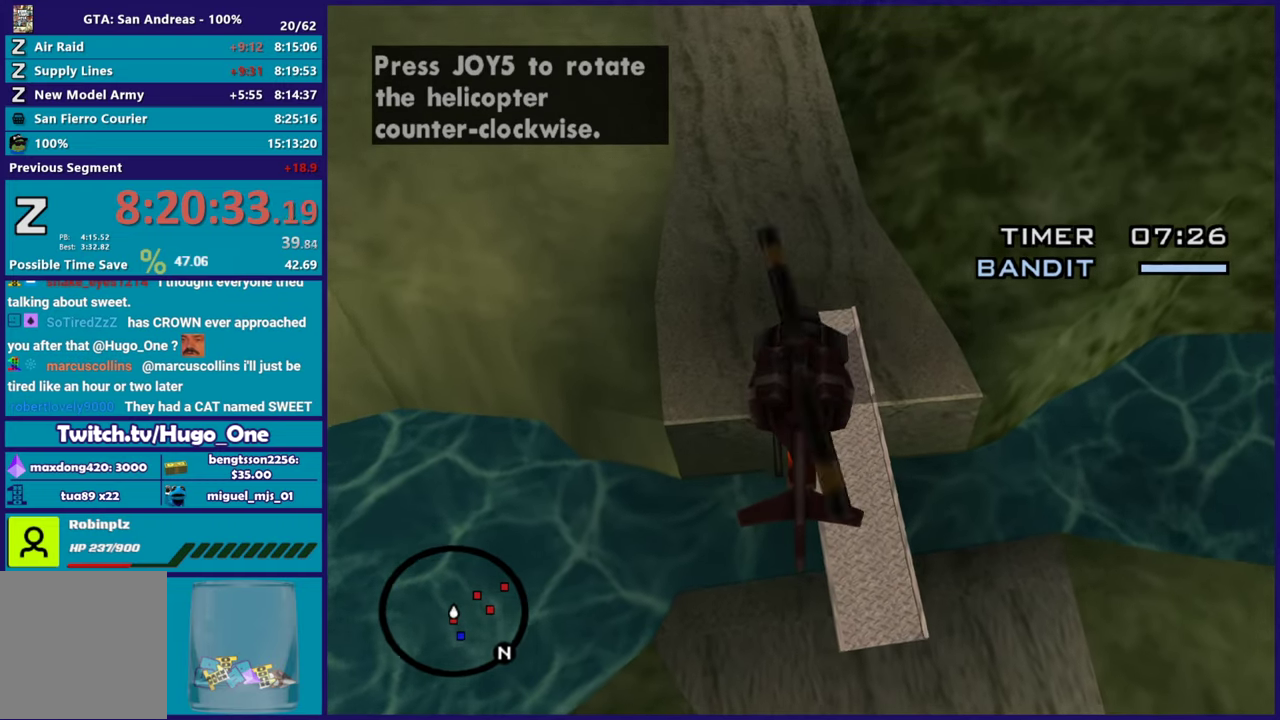
{"buttons": ["L1"], "left_stick": "left", "right_stick": "up-left", "events": [[17, "X", "up"], [50, "left_stick", "down-left"], [201, "L1", "down"], [217, "right_stick", "left"], [317, "left_stick", "down"], [334, "right_stick", "up-left"], [501, "left_stick", "left"]]}
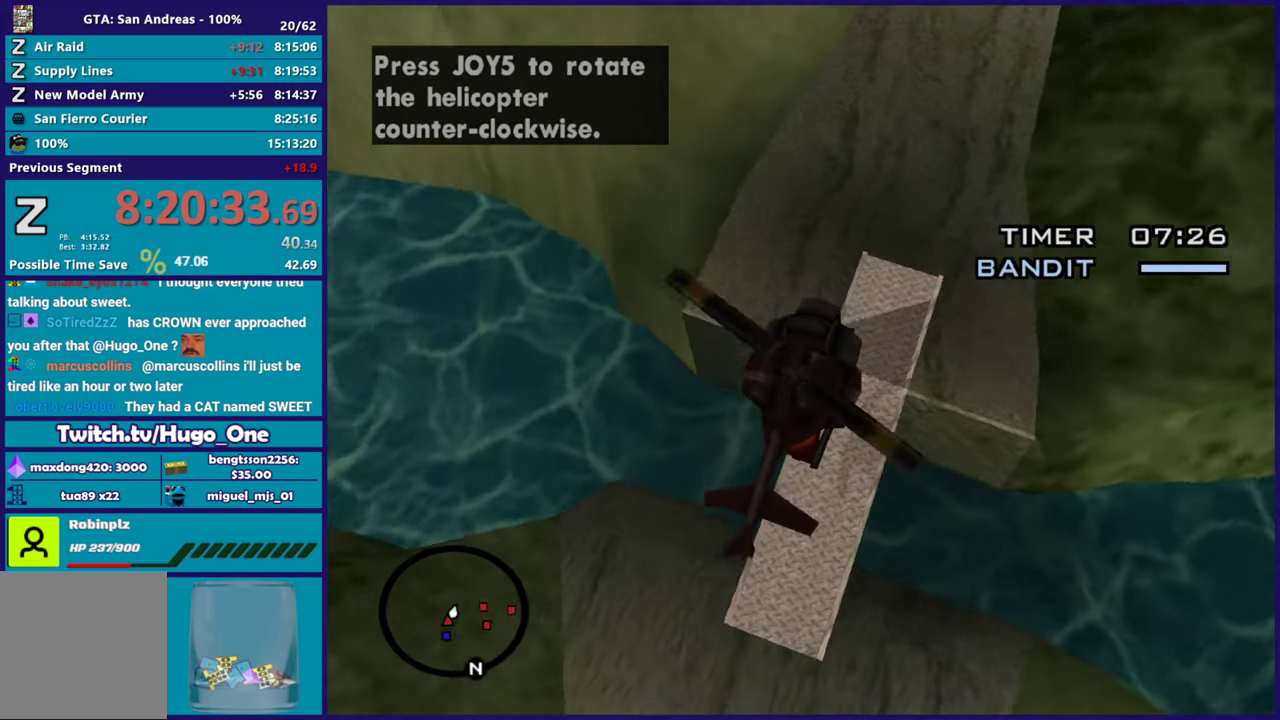
{"buttons": ["L1", "R2"], "left_stick": "down-right", "right_stick": "up-left", "events": [[117, "R2", "down"], [234, "left_stick", "down"], [284, "left_stick", "down-right"]]}
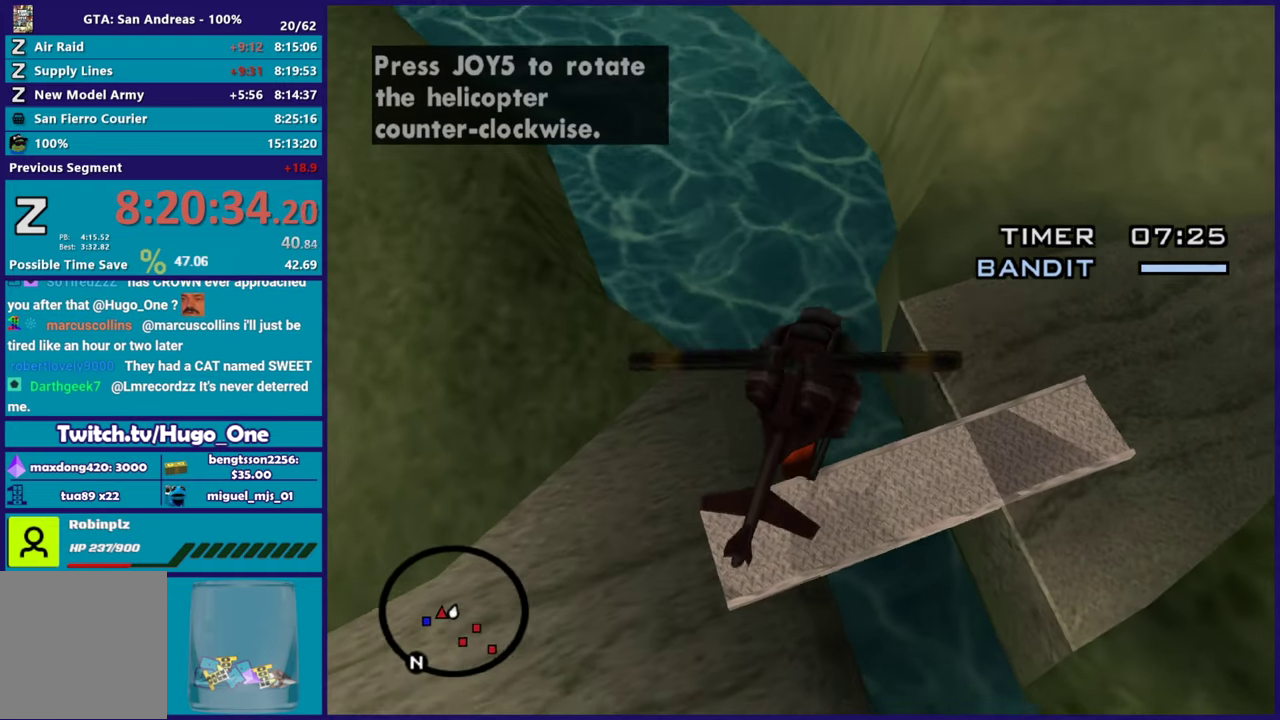
{"buttons": ["R2"], "left_stick": "up-left", "right_stick": "up-left", "events": [[101, "left_stick", "center"], [217, "left_stick", "up-left"], [317, "L1", "up"]]}
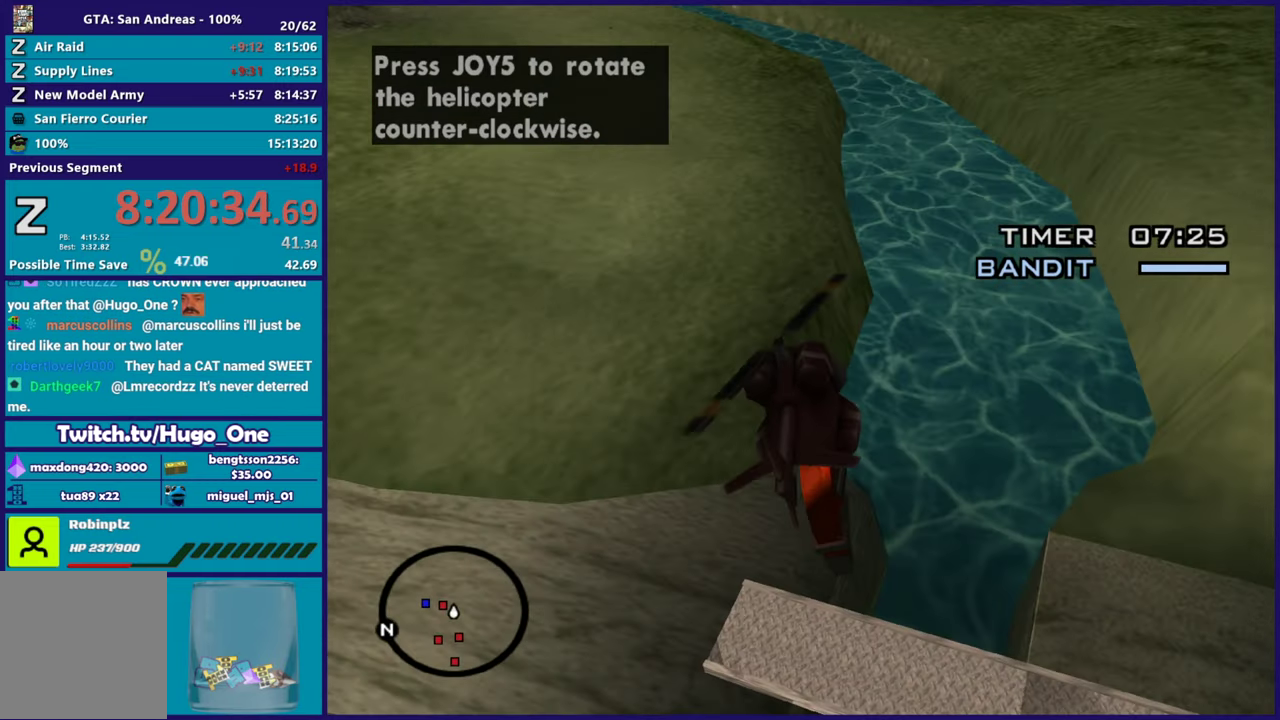
{"buttons": ["R2"], "left_stick": "up-left", "right_stick": "up-left", "events": [[133, "left_stick", "up"], [217, "left_stick", "up-right"], [334, "left_stick", "up"], [467, "left_stick", "up-left"]]}
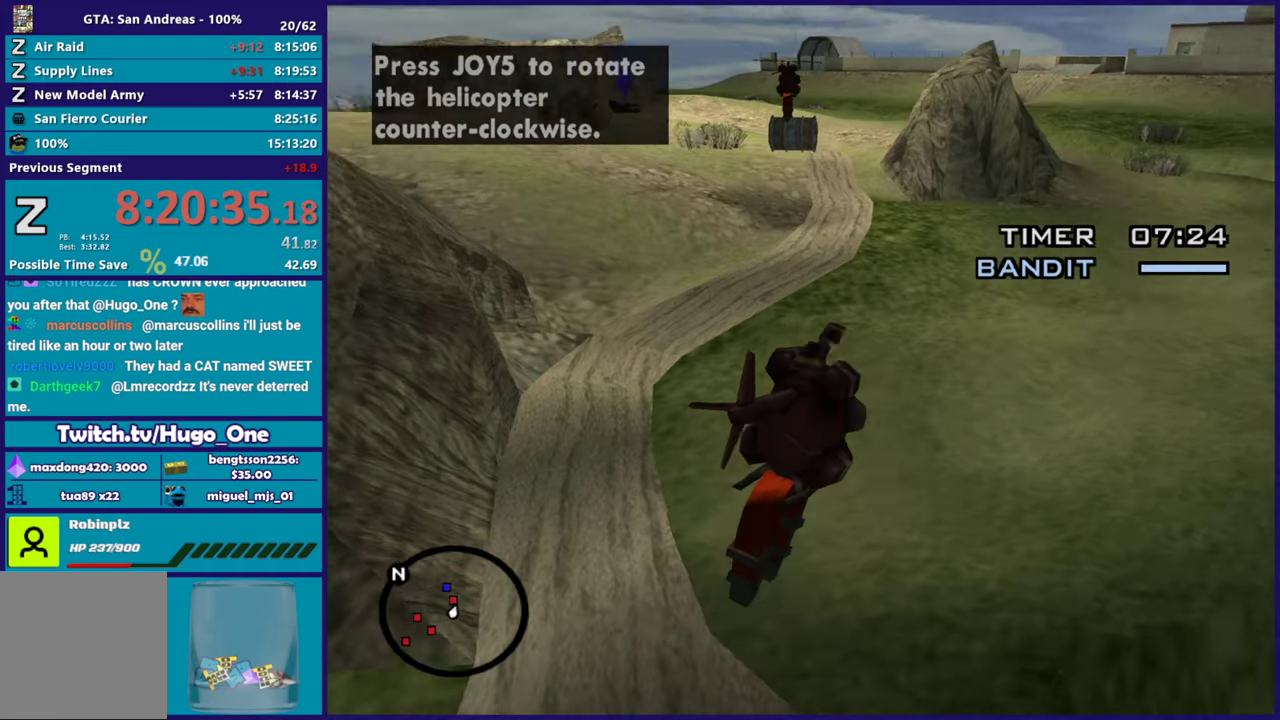
{"buttons": ["R2"], "left_stick": "up", "right_stick": "center", "events": [[34, "left_stick", "up"], [67, "R2", "up"], [84, "left_stick", "center"], [134, "right_stick", "center"], [167, "left_stick", "up"], [284, "R2", "down"], [384, "left_stick", "up-right"], [501, "left_stick", "up"]]}
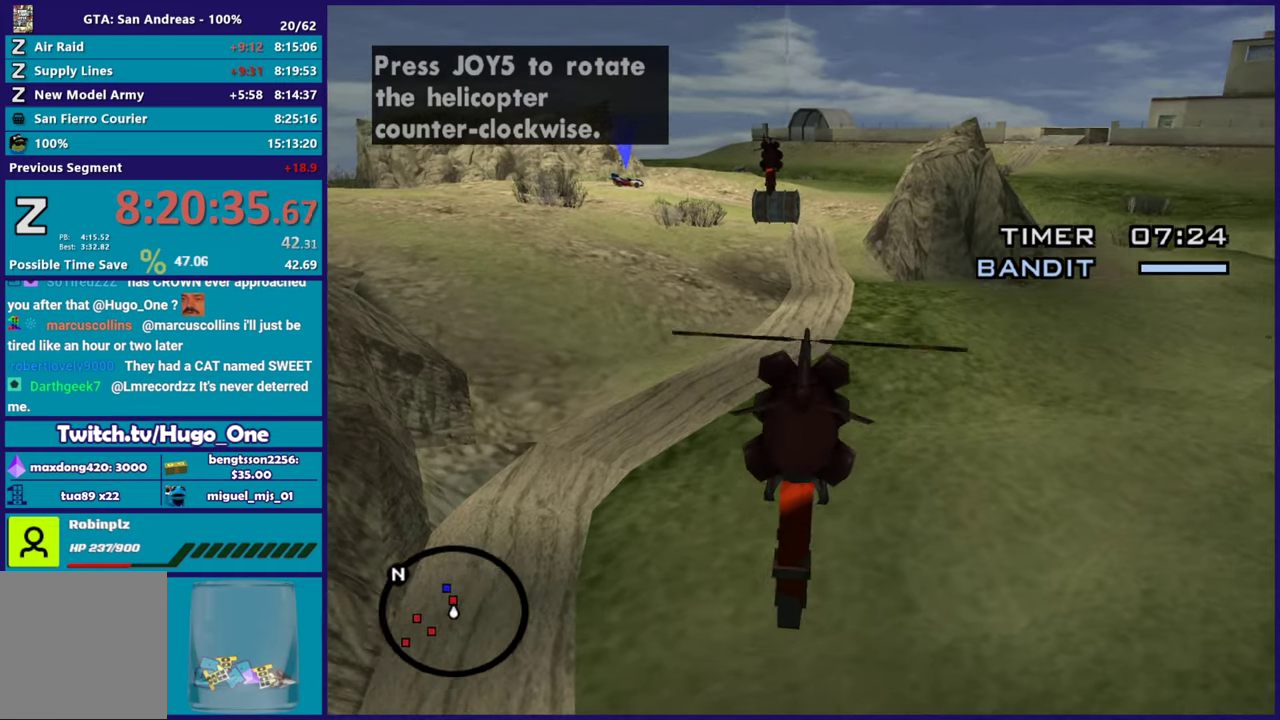
{"buttons": [], "left_stick": "center", "right_stick": "center", "events": [[150, "R2", "up"], [217, "left_stick", "up-right"], [284, "left_stick", "up"], [334, "left_stick", "up-left"], [484, "left_stick", "center"]]}
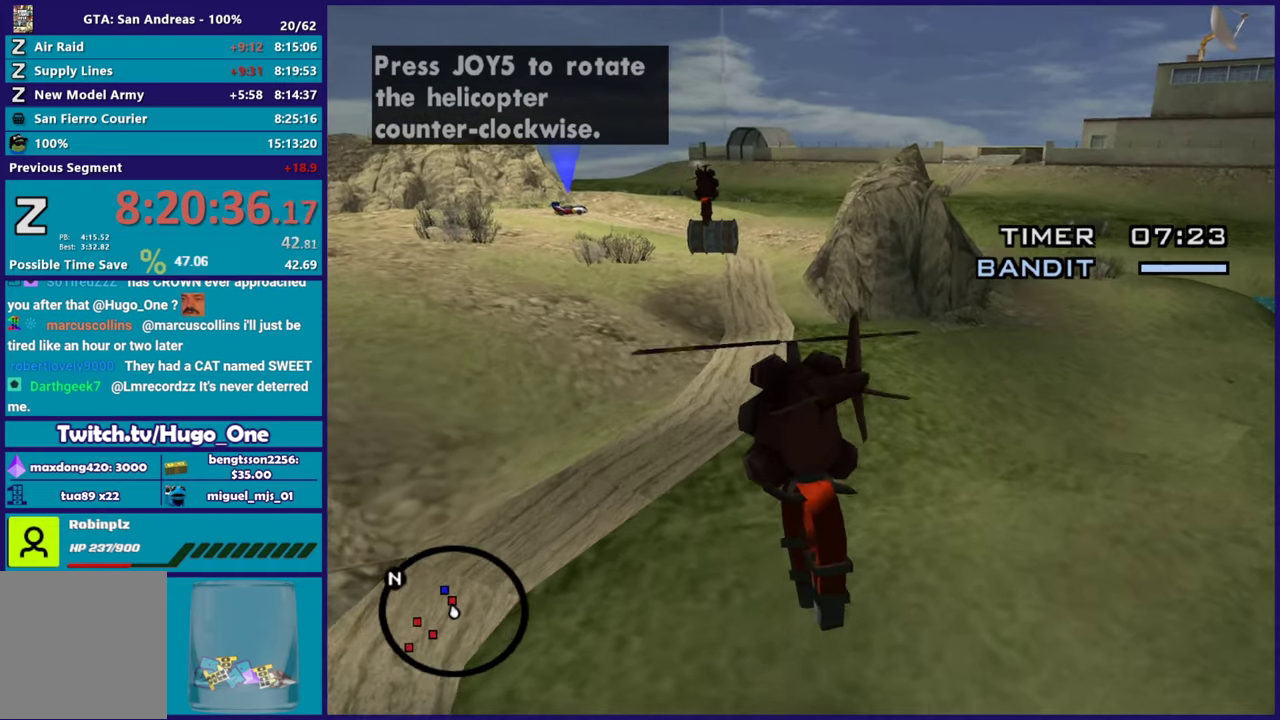
{"buttons": [], "left_stick": "up", "right_stick": "center", "events": [[84, "R2", "down"], [101, "left_stick", "up-right"], [334, "left_stick", "center"], [451, "R2", "up"], [451, "left_stick", "up"]]}
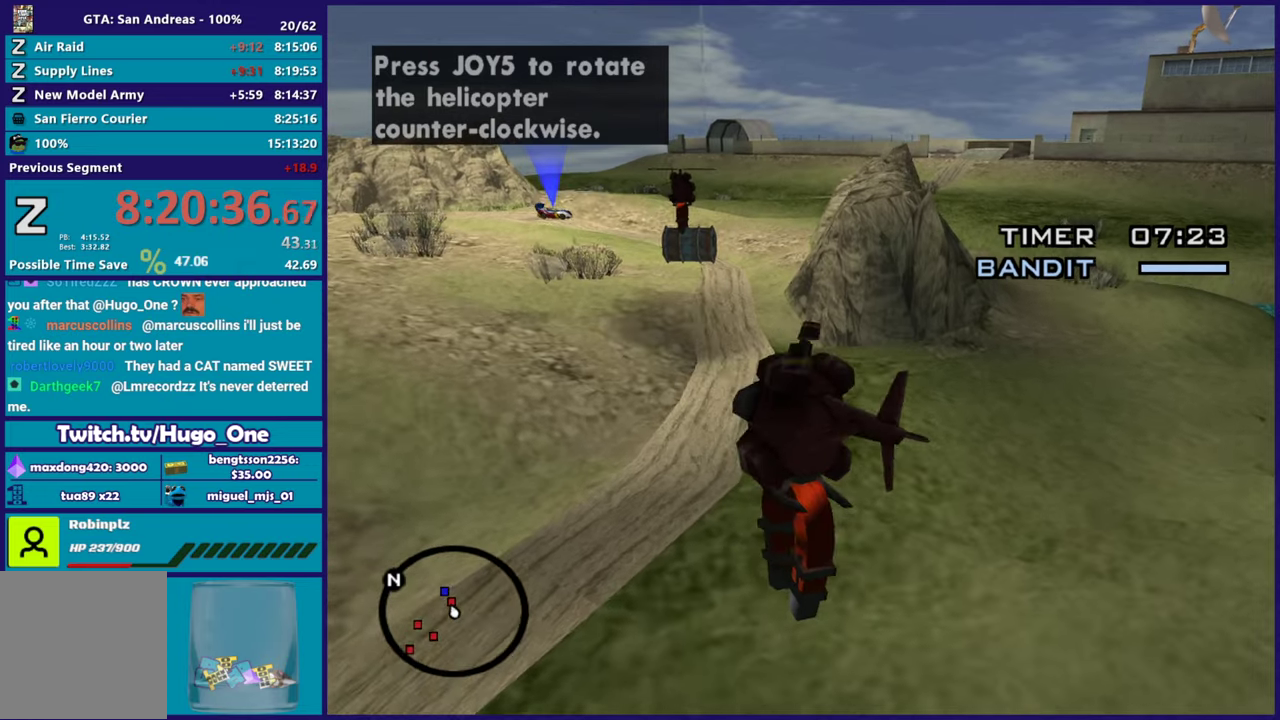
{"buttons": ["R2"], "left_stick": "center", "right_stick": "center", "events": [[117, "R2", "down"], [117, "left_stick", "up-right"], [167, "left_stick", "right"], [284, "left_stick", "up-right"], [317, "R2", "up"], [350, "left_stick", "up"], [450, "left_stick", "center"], [484, "R2", "down"]]}
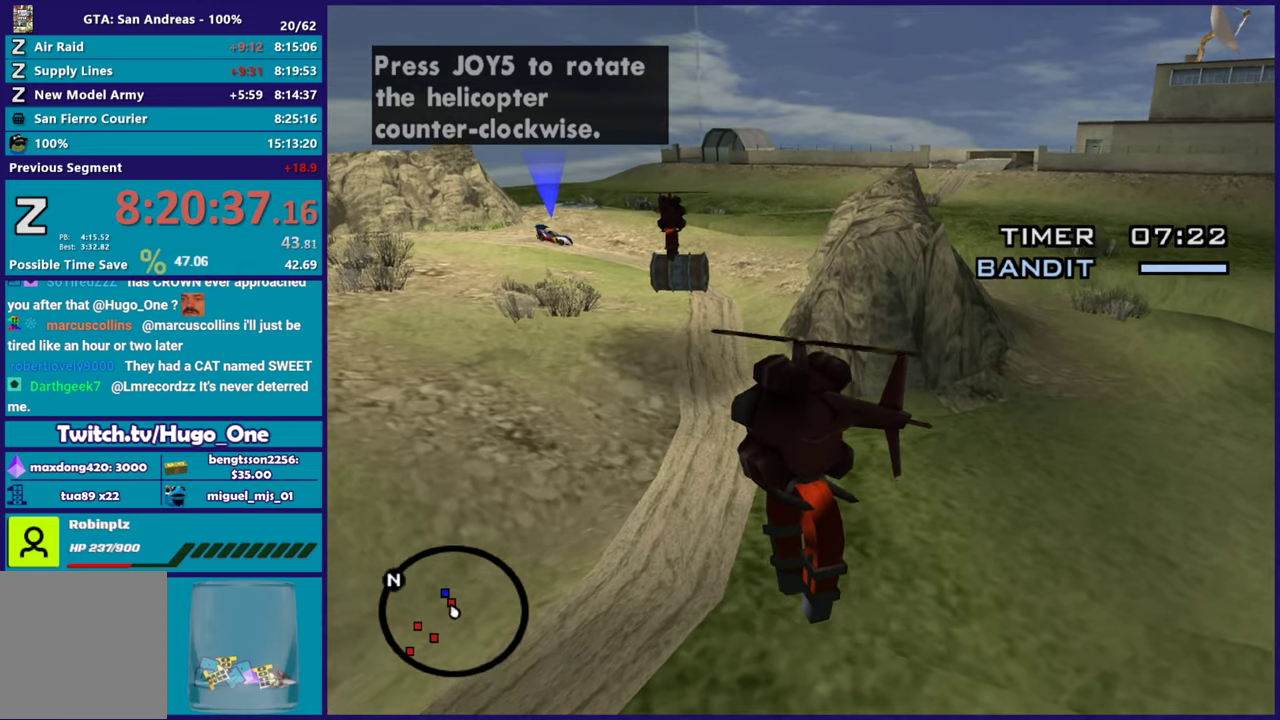
{"buttons": [], "left_stick": "center", "right_stick": "center", "events": [[134, "R2", "up"], [184, "left_stick", "up"], [317, "R1", "down"], [367, "left_stick", "center"], [468, "R1", "up"]]}
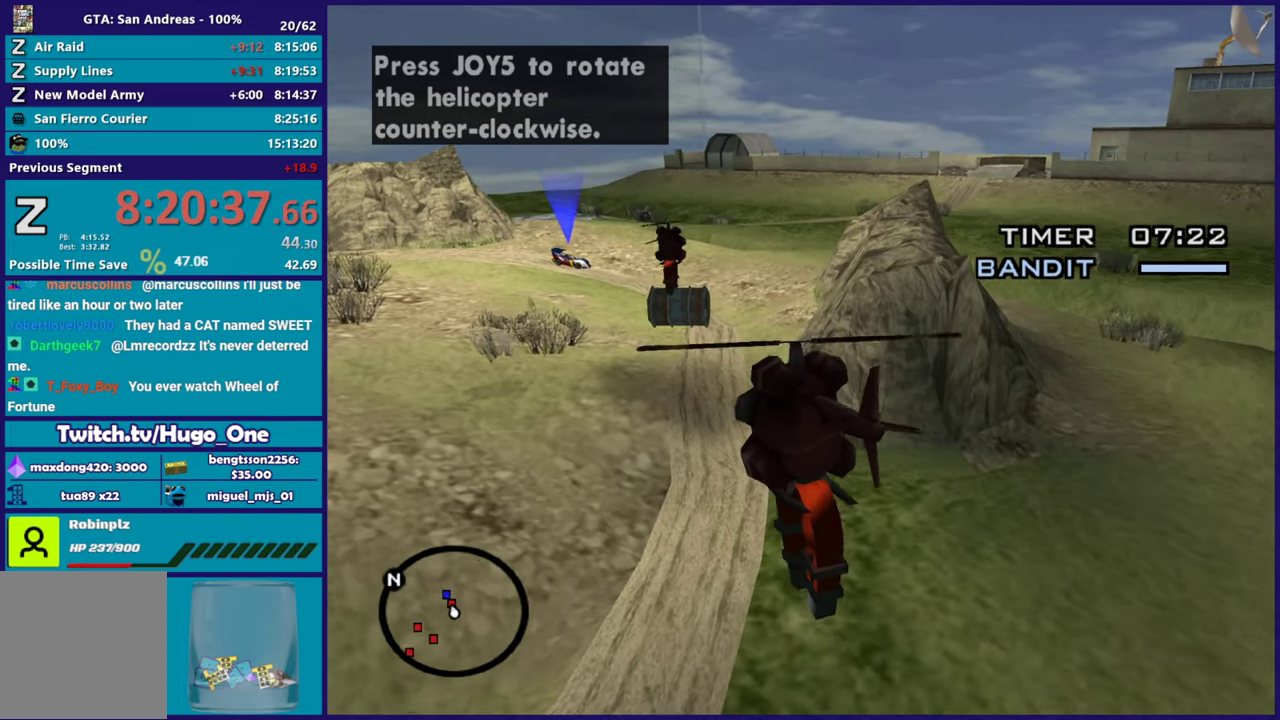
{"buttons": [], "left_stick": "up-left", "right_stick": "center", "events": [[150, "left_stick", "up-left"], [200, "R2", "down"], [334, "left_stick", "center"], [400, "R2", "up"], [484, "left_stick", "up-left"]]}
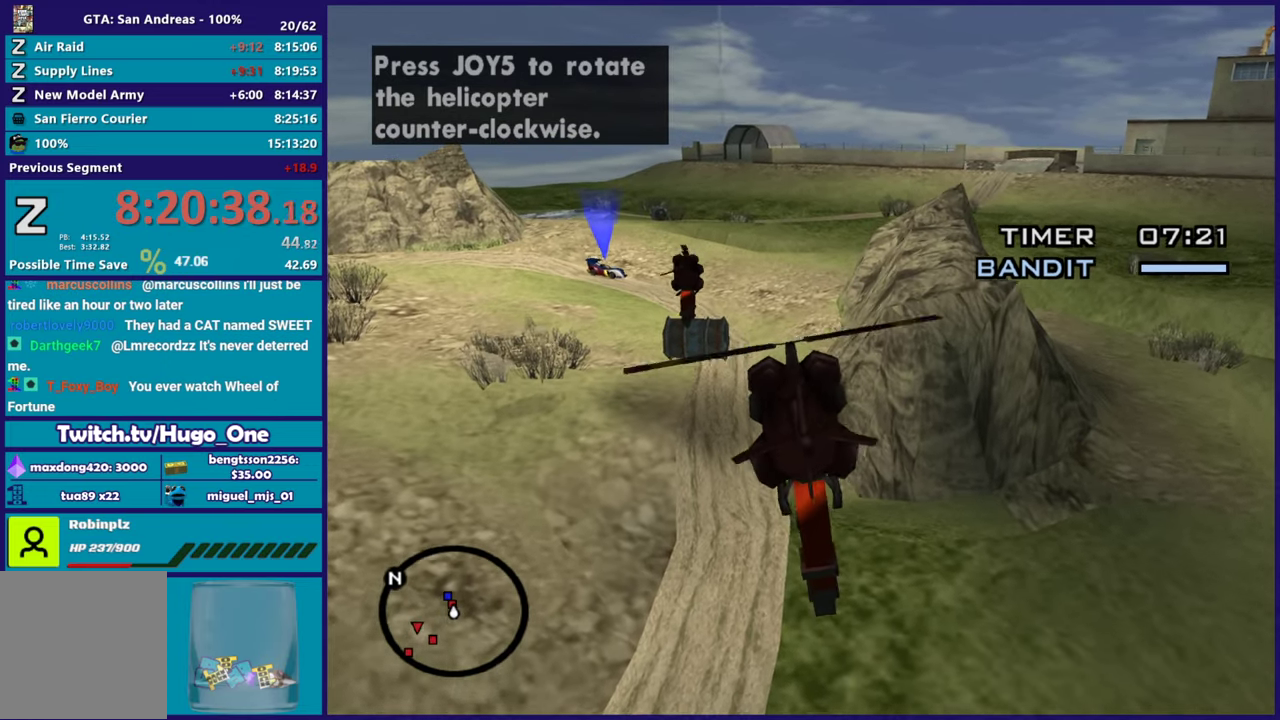
{"buttons": ["L2"], "left_stick": "up-left", "right_stick": "center", "events": [[151, "left_stick", "center"], [234, "left_stick", "right"], [367, "left_stick", "center"], [451, "left_stick", "up-left"], [468, "L2", "down"]]}
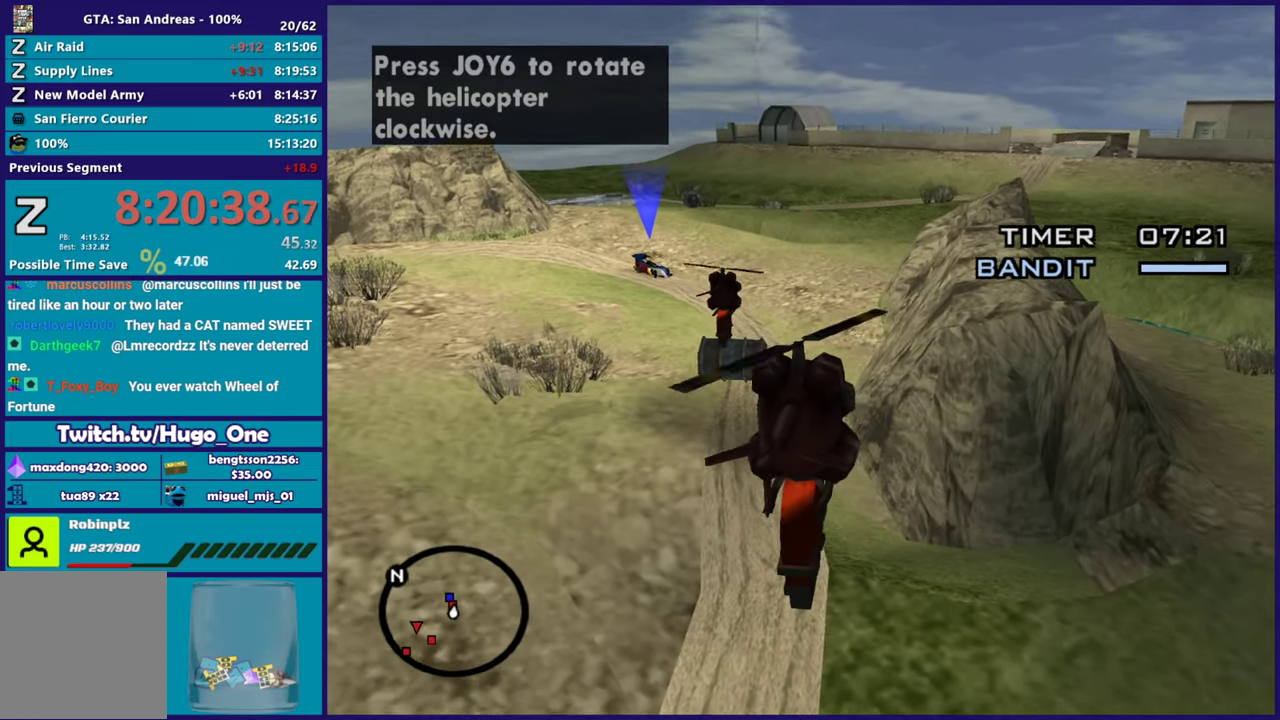
{"buttons": ["L1"], "left_stick": "up", "right_stick": "center", "events": [[133, "left_stick", "center"], [150, "L2", "up"], [334, "left_stick", "up"], [384, "L1", "down"], [417, "left_stick", "up-left"], [467, "left_stick", "up"]]}
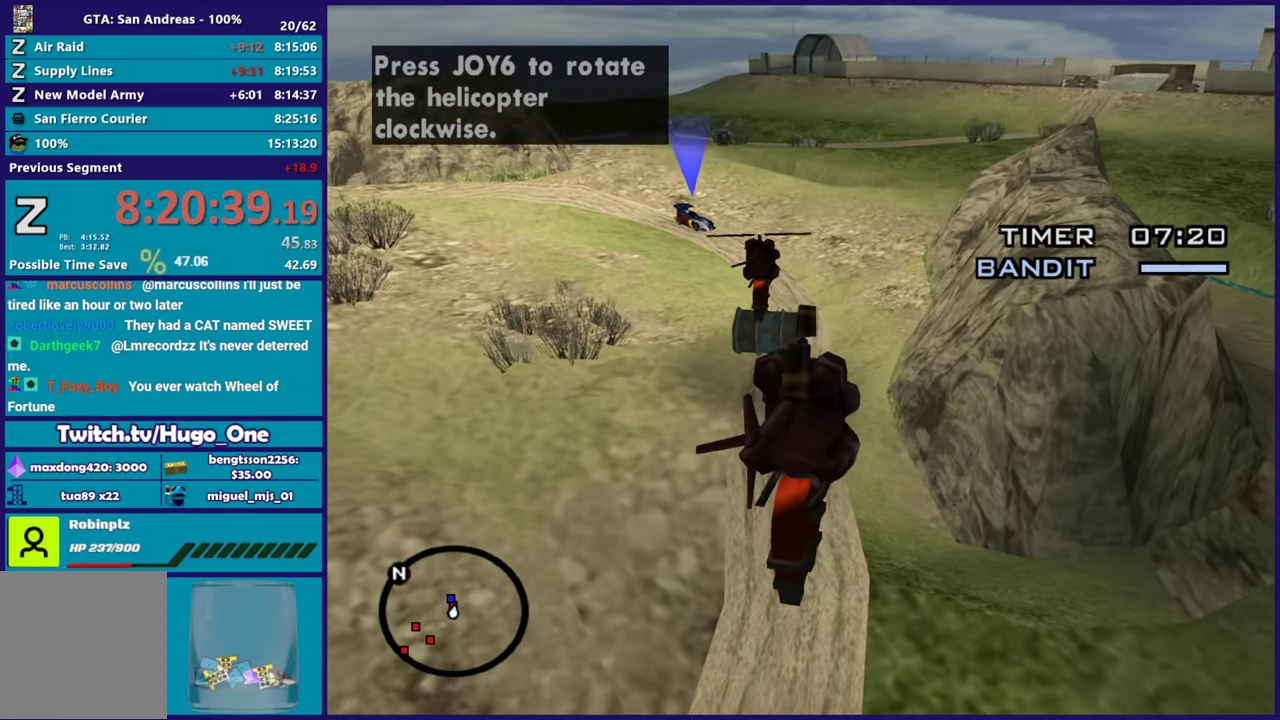
{"buttons": [], "left_stick": "right", "right_stick": "center", "events": [[50, "L1", "up"], [67, "left_stick", "center"], [267, "left_stick", "right"]]}
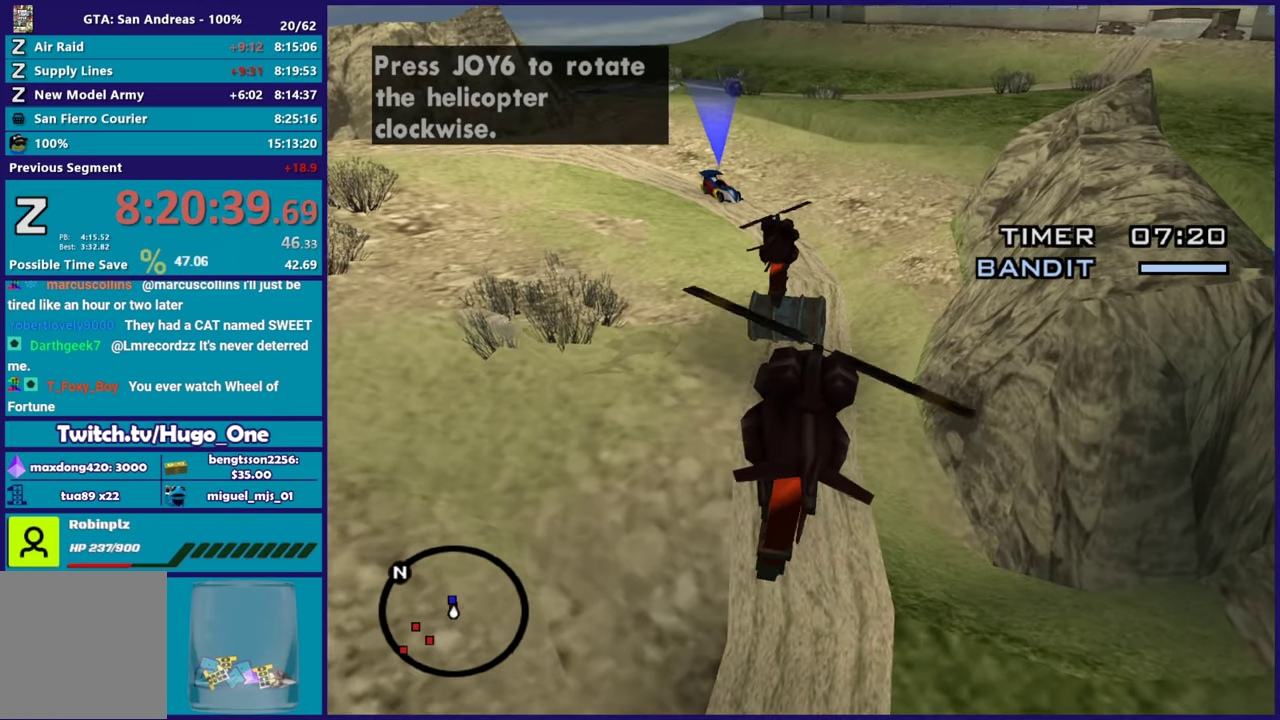
{"buttons": [], "left_stick": "up-left", "right_stick": "center", "events": [[50, "left_stick", "center"], [83, "R2", "down"], [267, "left_stick", "down-right"], [300, "R2", "up"], [384, "left_stick", "center"], [500, "left_stick", "up-left"]]}
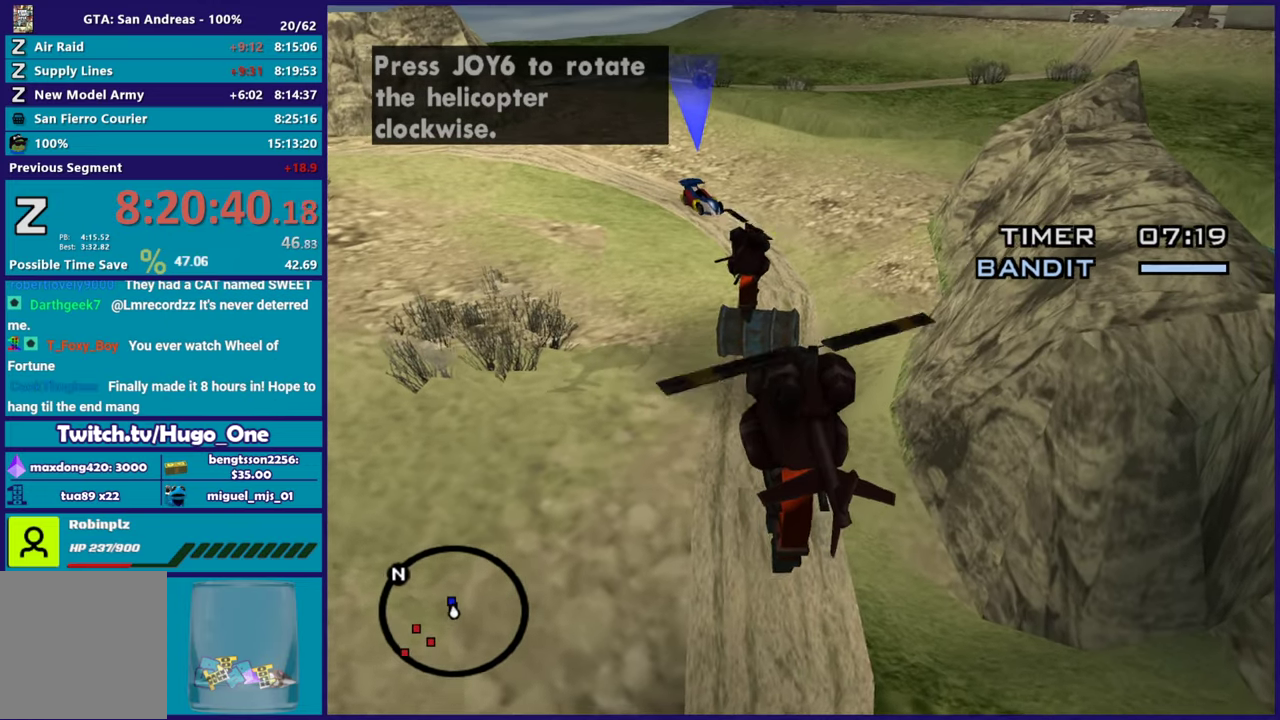
{"buttons": ["R2"], "left_stick": "up-left", "right_stick": "center", "events": [[201, "left_stick", "center"], [267, "R2", "down"], [267, "left_stick", "right"], [384, "left_stick", "center"], [451, "left_stick", "up-left"]]}